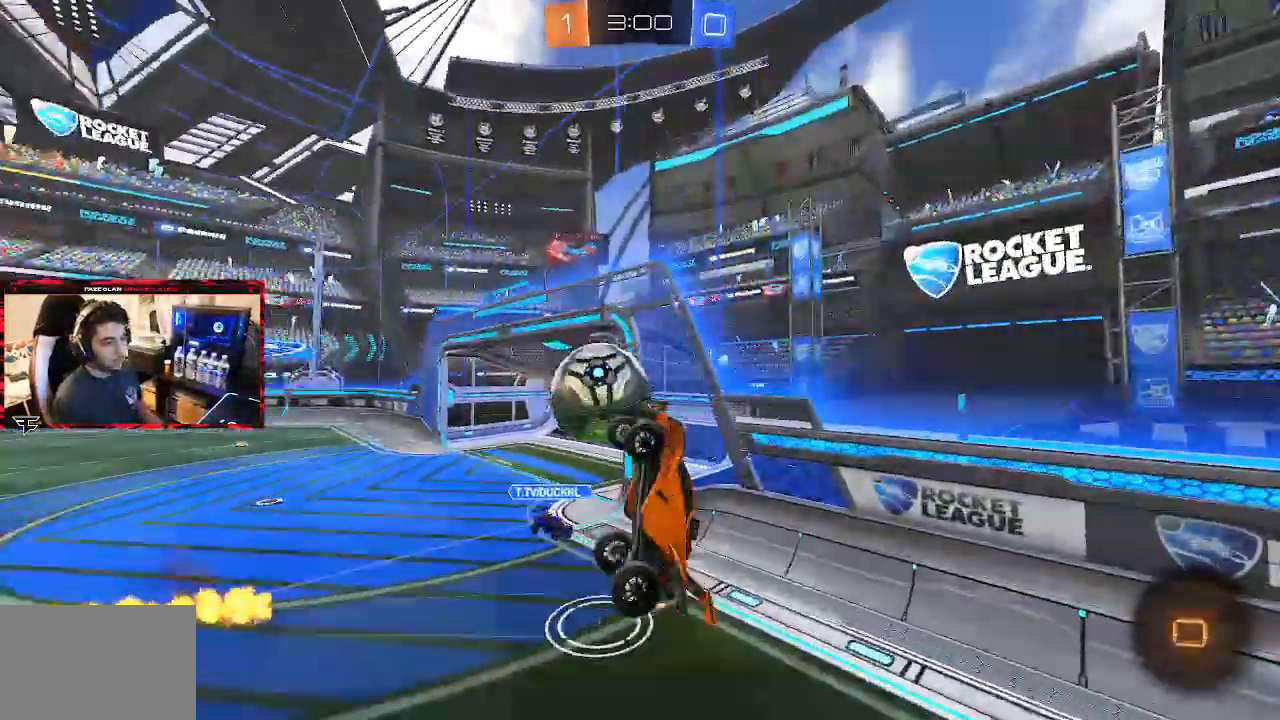
Gameplay with a controller (PlayStation layout); each line is a JSON object with the inputs held at the frame after it (dt_ms = milliseconds from this image to that frame). "events" lists button and stick changes between this image and that frame as [ms after this image, input, new state], when the widget could be followed in between.
{"dt_ms": 500, "buttons": ["L2"], "left_stick": "center", "right_stick": "center", "events": [[150, "left_stick", "left"], [183, "L1", "down"], [283, "L1", "up"], [300, "left_stick", "center"], [400, "L2", "down"]]}
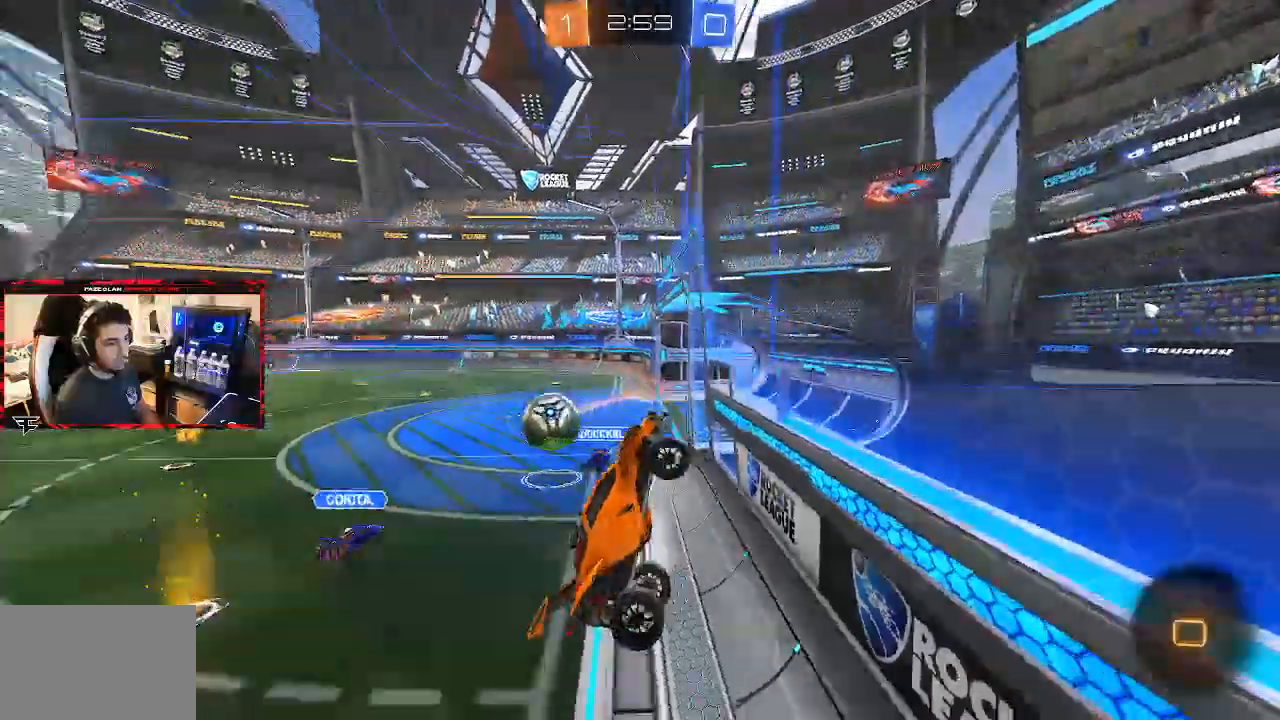
{"dt_ms": 500, "buttons": ["L2"], "left_stick": "center", "right_stick": "center", "events": []}
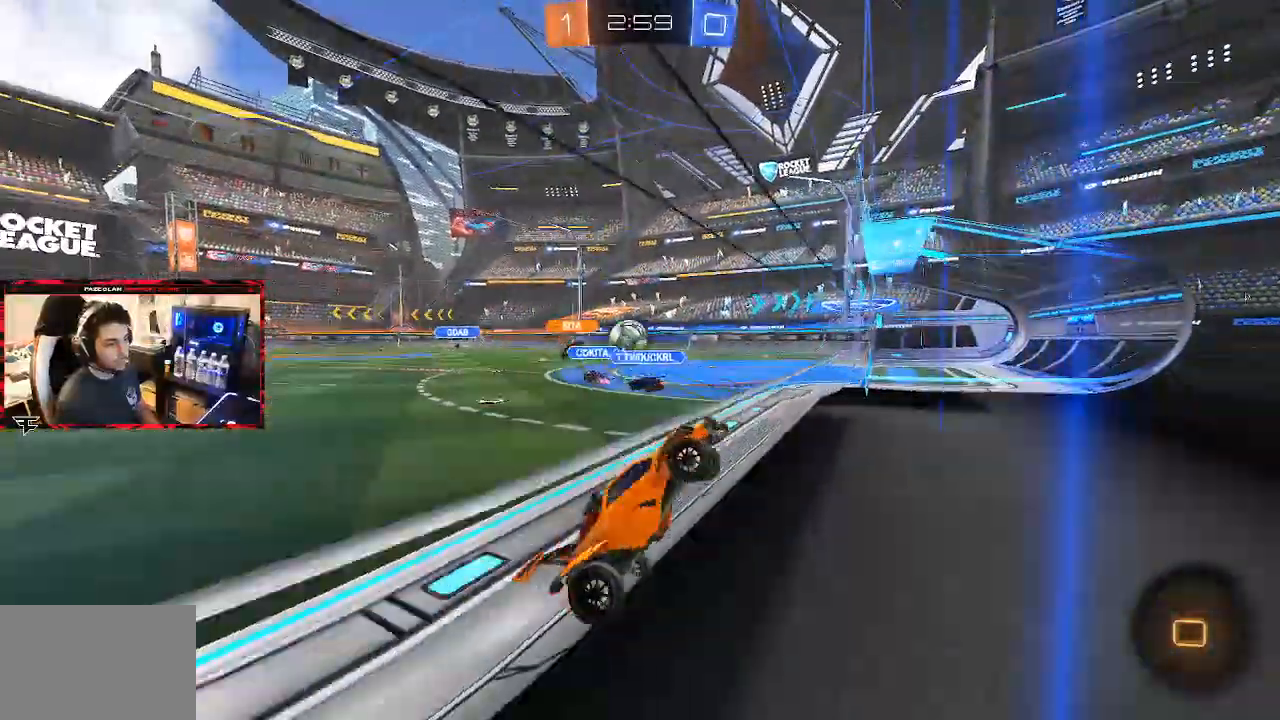
{"dt_ms": 500, "buttons": ["L2"], "left_stick": "down", "right_stick": "center", "events": [[433, "CROSS", "down"], [483, "CROSS", "up"], [483, "left_stick", "down"]]}
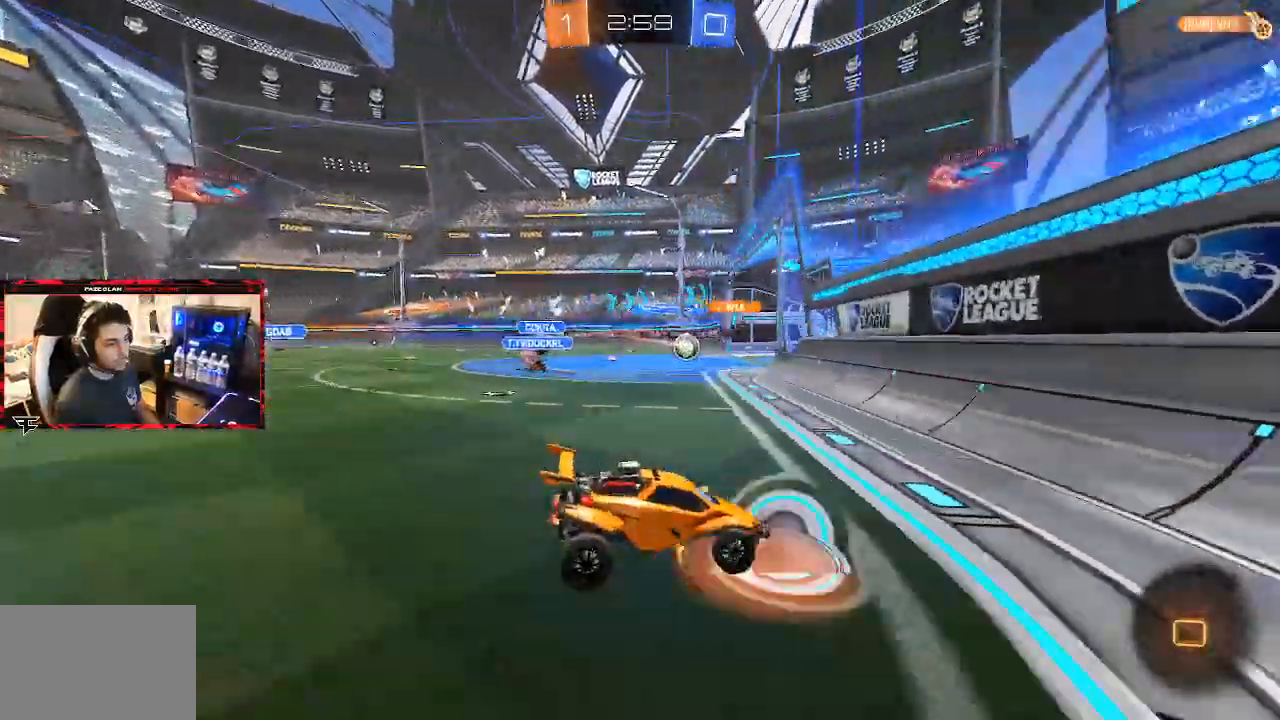
{"dt_ms": 500, "buttons": ["R1"], "left_stick": "center", "right_stick": "center", "events": [[67, "CROSS", "down"], [200, "CROSS", "up"], [267, "L2", "up"], [333, "left_stick", "center"], [383, "R1", "down"]]}
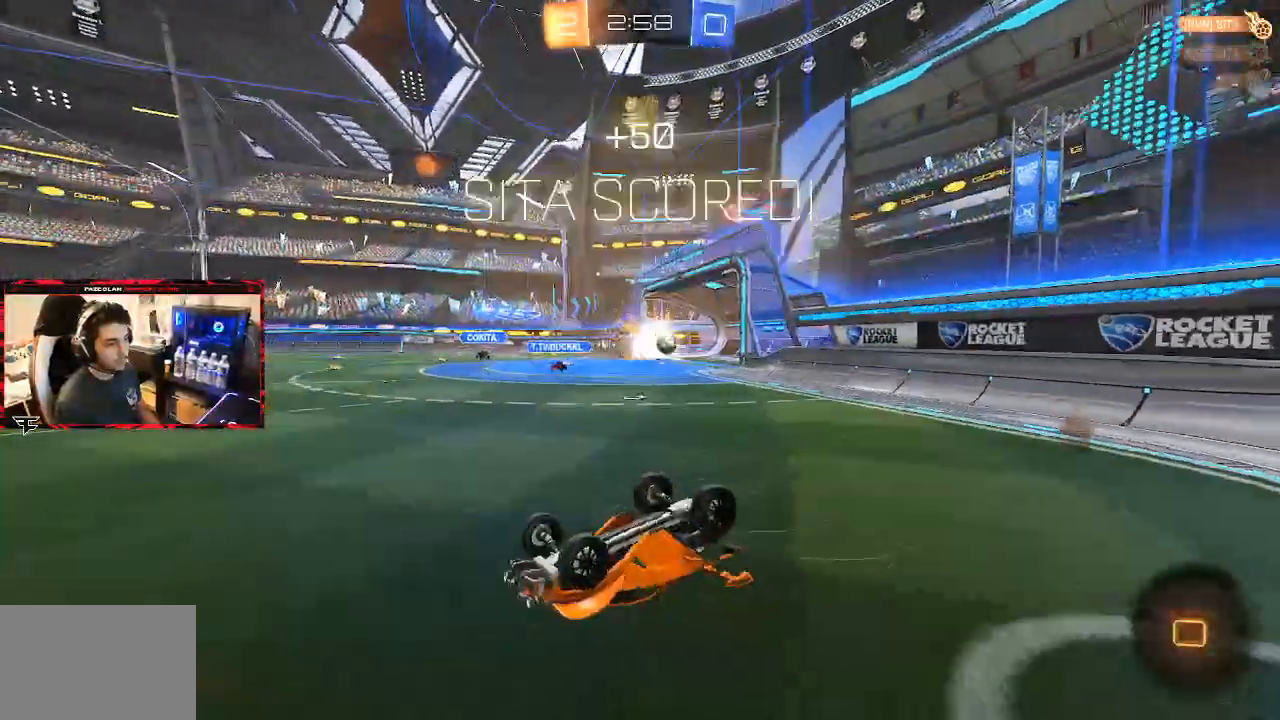
{"dt_ms": 500, "buttons": ["R1"], "left_stick": "up-right", "right_stick": "center"}
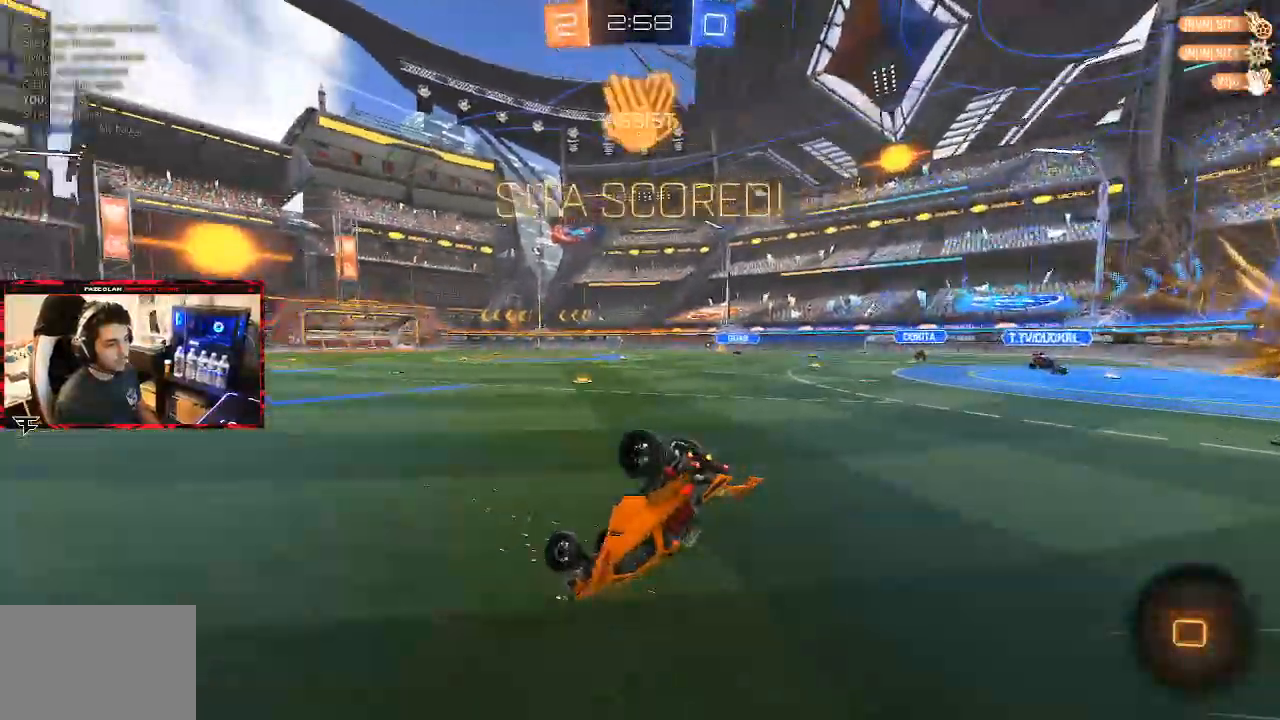
{"dt_ms": 500, "buttons": ["R2"], "left_stick": "right", "right_stick": "center", "events": [[33, "left_stick", "right"], [150, "R1", "up"], [217, "TRIANGLE", "down"], [283, "R2", "down"], [383, "TRIANGLE", "up"]]}
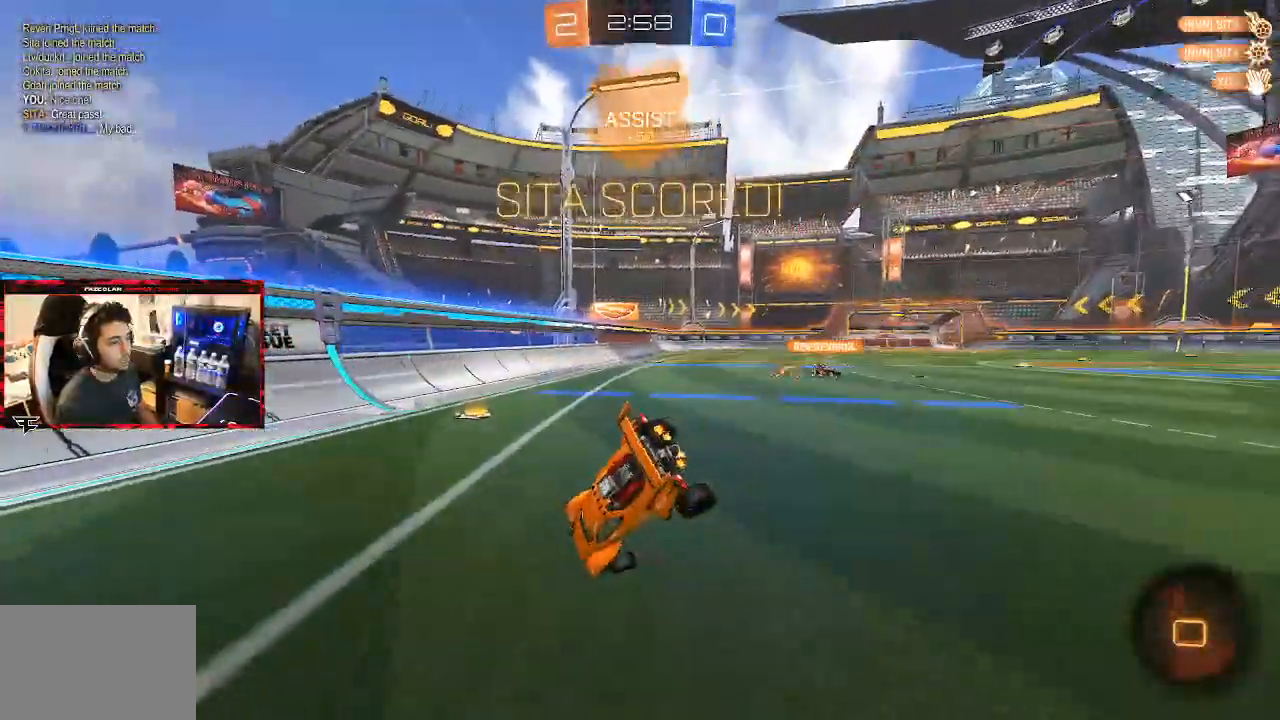
{"dt_ms": 500, "buttons": ["L1", "R2"], "left_stick": "up-right", "right_stick": "center", "events": [[150, "L1", "down"], [367, "left_stick", "center"], [433, "CROSS", "down"], [483, "left_stick", "up-right"], [500, "CROSS", "up"]]}
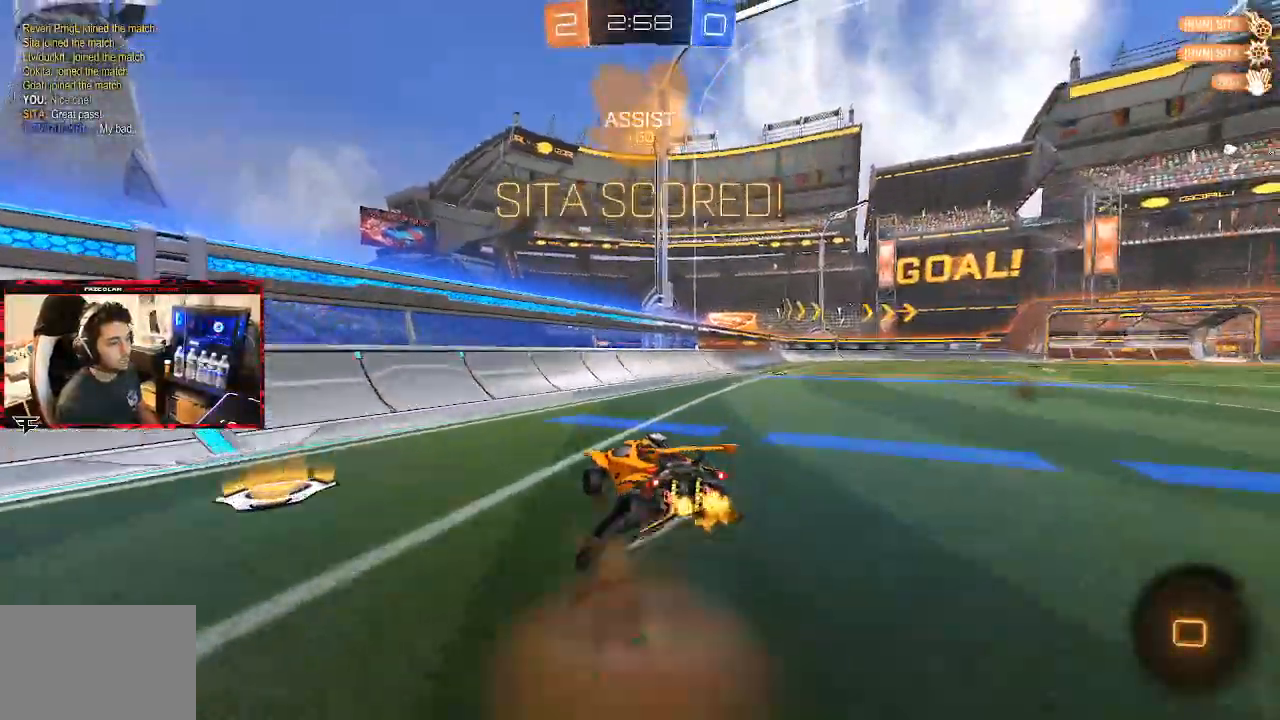
{"dt_ms": 500, "buttons": ["R2"], "left_stick": "center", "right_stick": "center", "events": [[67, "CROSS", "down"], [167, "L1", "up"], [167, "left_stick", "center"], [183, "CROSS", "up"]]}
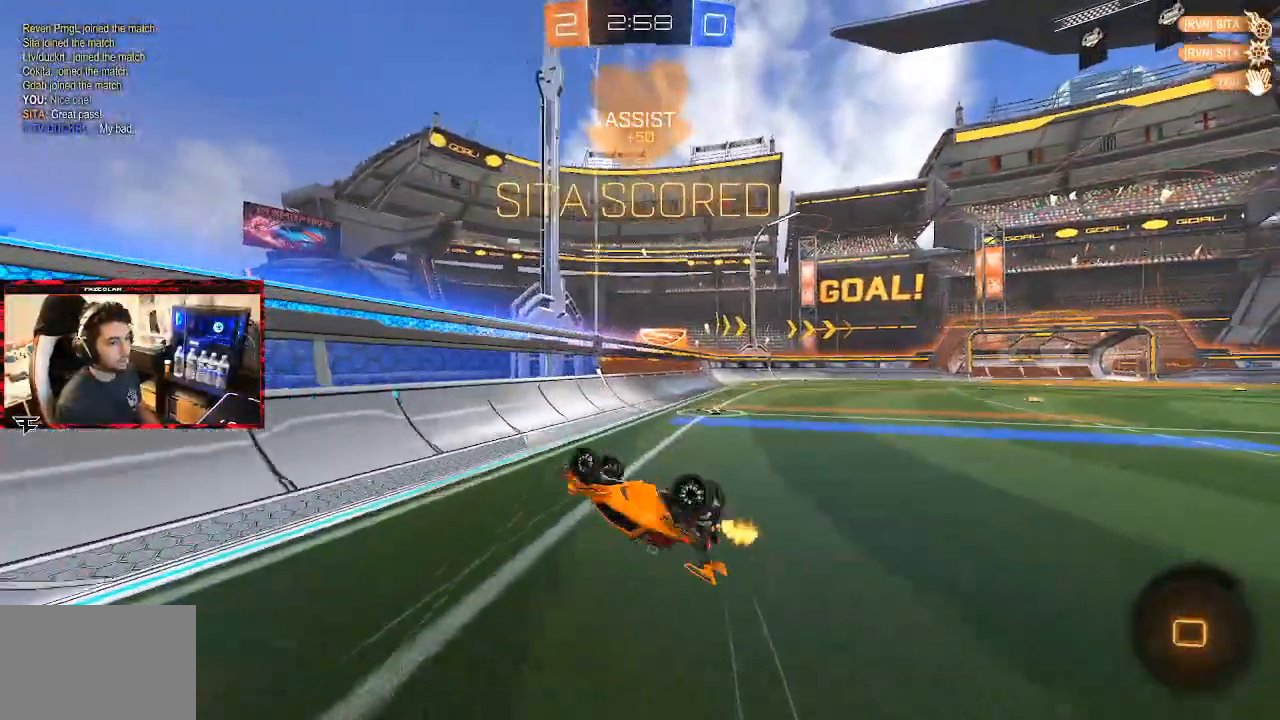
{"dt_ms": 500, "buttons": ["R2"], "left_stick": "center", "right_stick": "center", "events": [[100, "left_stick", "up-right"], [183, "TRIANGLE", "down"], [283, "TRIANGLE", "up"], [433, "left_stick", "center"]]}
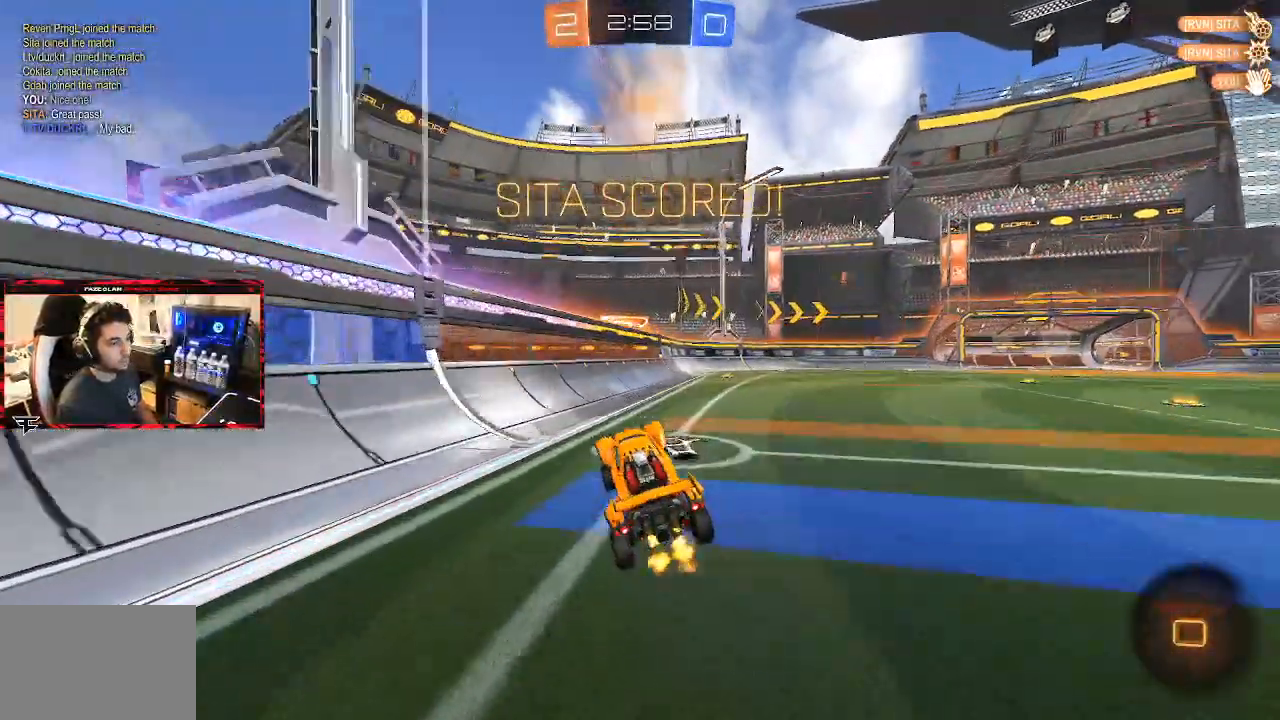
{"dt_ms": 500, "buttons": ["CROSS", "L1", "R2"], "left_stick": "up-right", "right_stick": "center", "events": [[233, "left_stick", "left"], [267, "CROSS", "down"], [283, "left_stick", "center"], [350, "CROSS", "up"], [350, "L1", "down"], [350, "left_stick", "up-right"], [400, "CROSS", "down"]]}
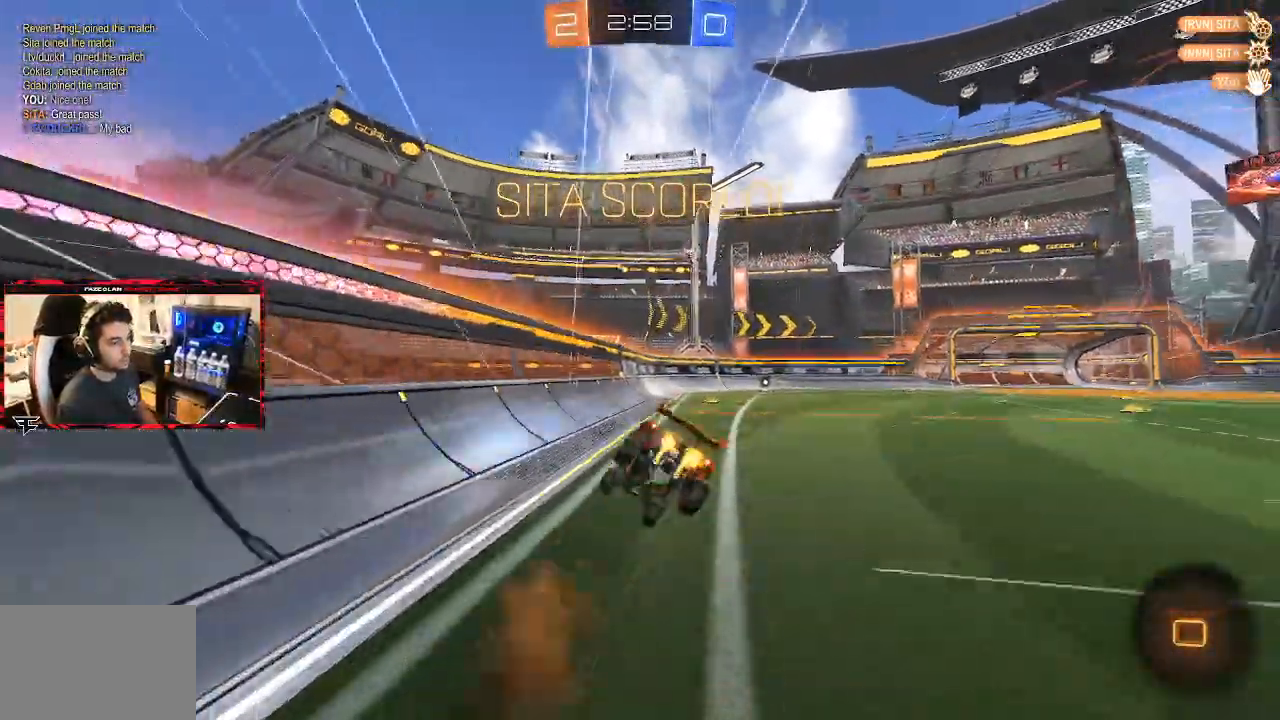
{"dt_ms": 500, "buttons": ["L1", "R2"], "left_stick": "right", "right_stick": "center", "events": [[17, "CROSS", "up"], [17, "L1", "up"], [17, "left_stick", "down-right"], [117, "left_stick", "center"], [400, "L1", "down"], [400, "left_stick", "right"]]}
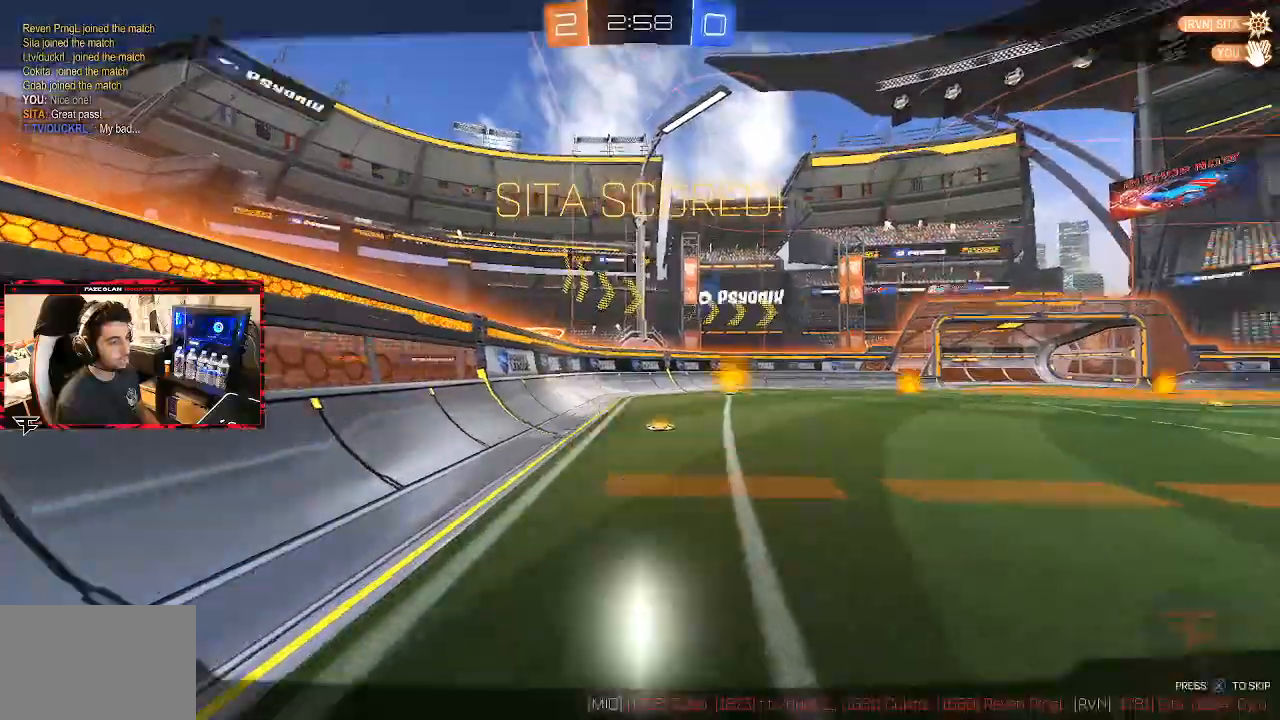
{"dt_ms": 500, "buttons": [], "left_stick": "center", "right_stick": "center", "events": [[83, "R2", "up"], [117, "L1", "up"], [117, "left_stick", "center"], [250, "left_stick", "right"], [417, "left_stick", "center"]]}
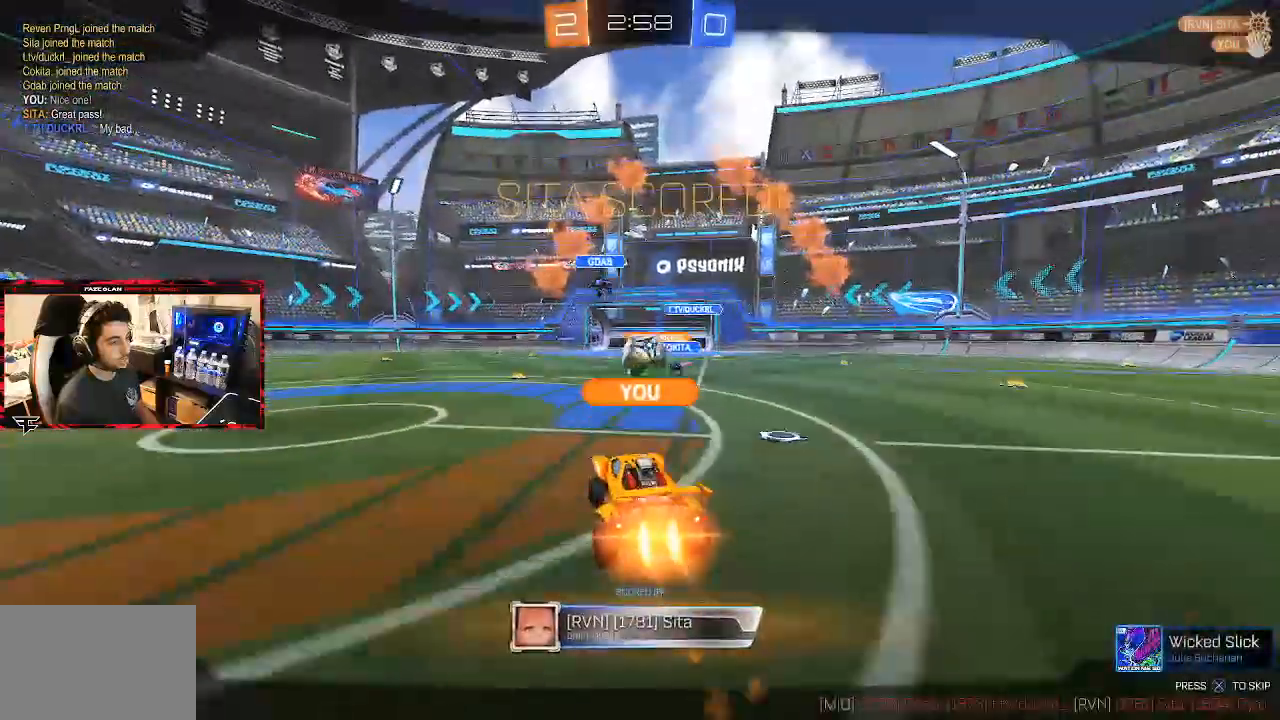
{"dt_ms": 500, "buttons": [], "left_stick": "center", "right_stick": "center", "events": []}
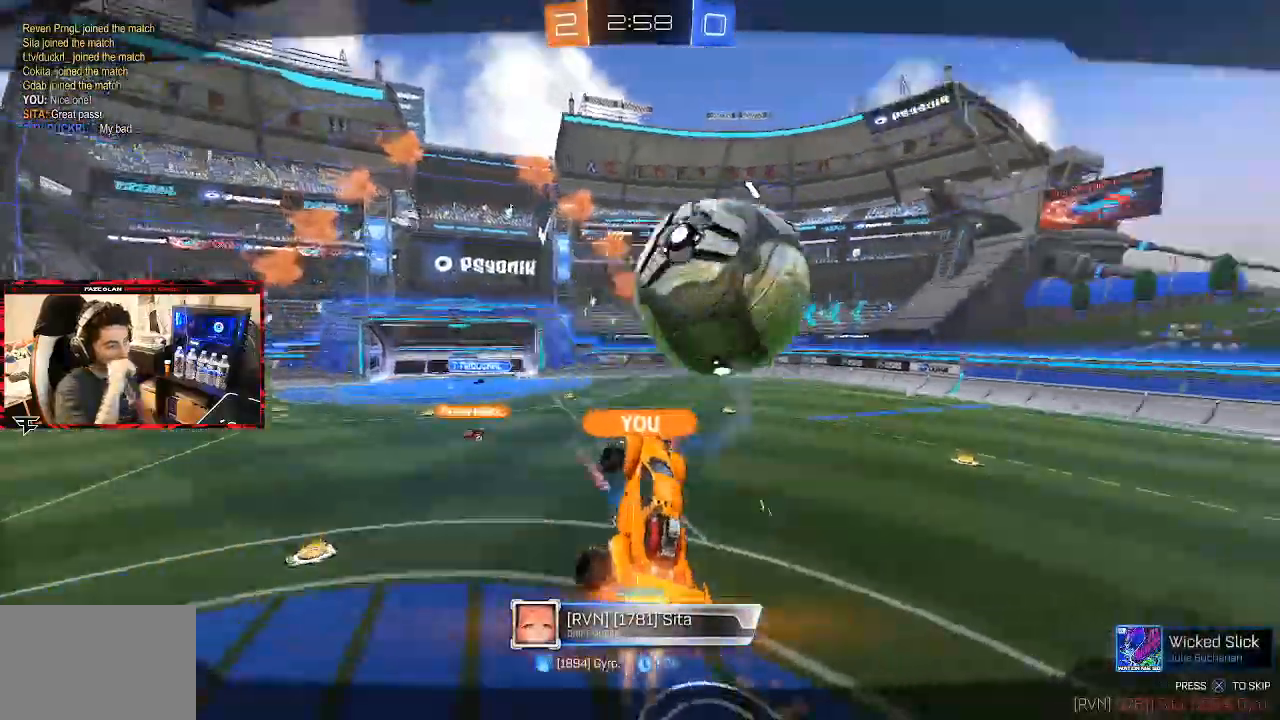
{"dt_ms": 500, "buttons": [], "left_stick": "center", "right_stick": "center", "events": []}
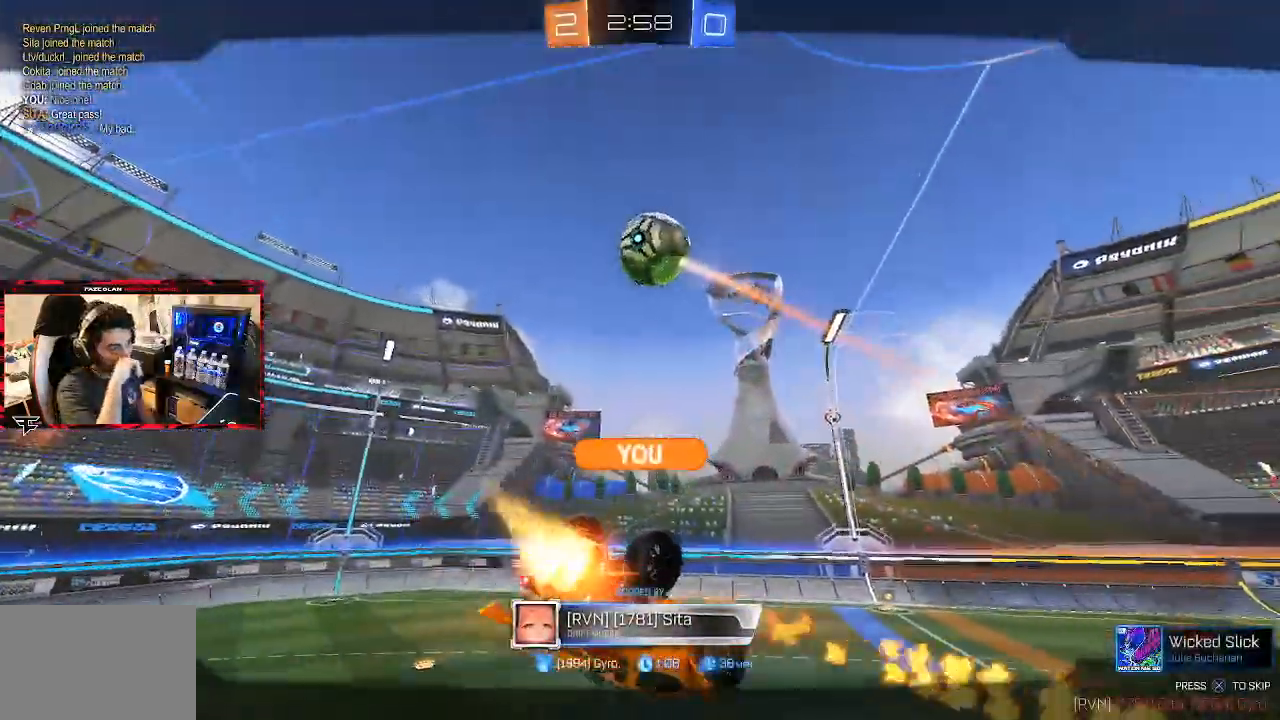
{"dt_ms": 500, "buttons": [], "left_stick": "center", "right_stick": "center", "events": []}
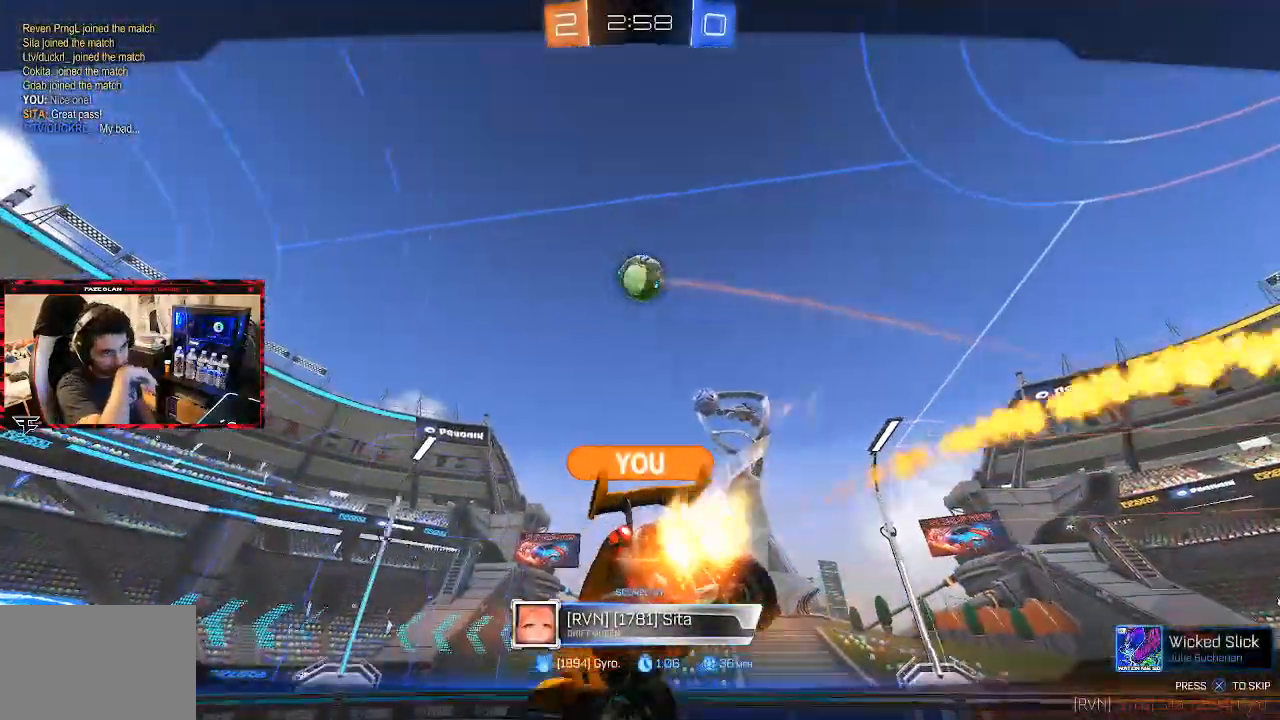
{"dt_ms": 500, "buttons": [], "left_stick": "center", "right_stick": "center", "events": []}
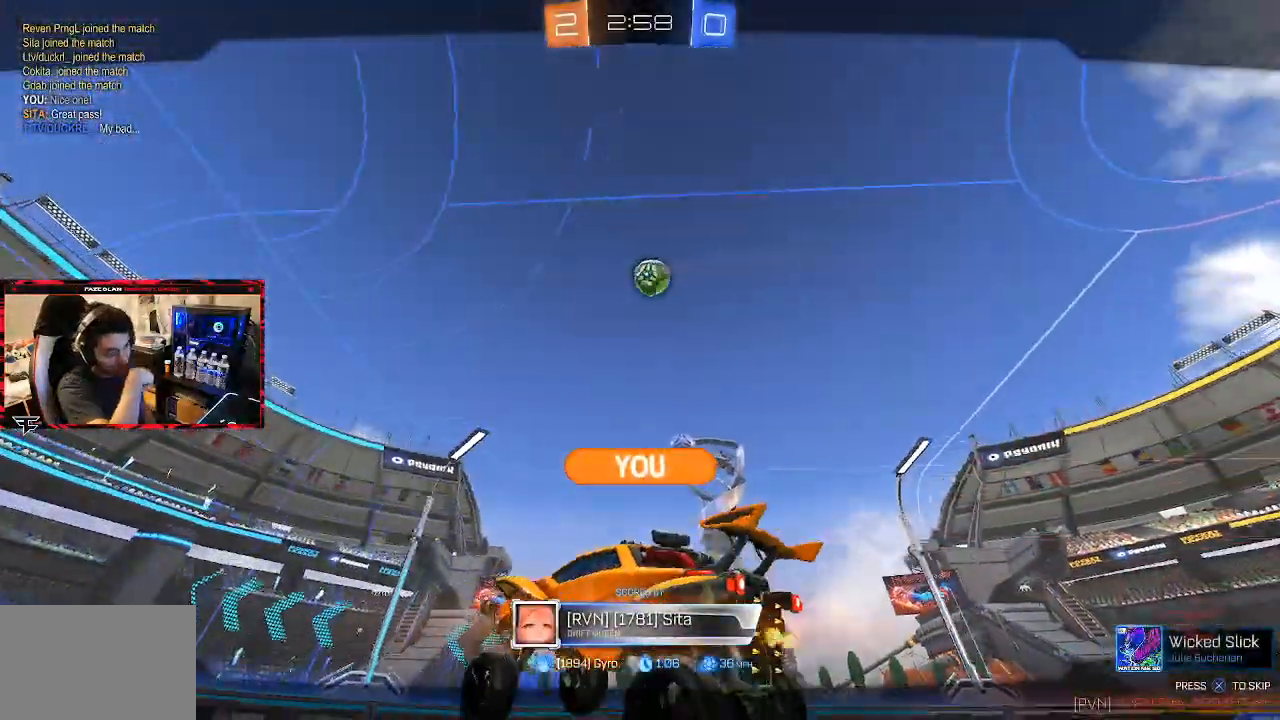
{"dt_ms": 500, "buttons": [], "left_stick": "center", "right_stick": "center", "events": []}
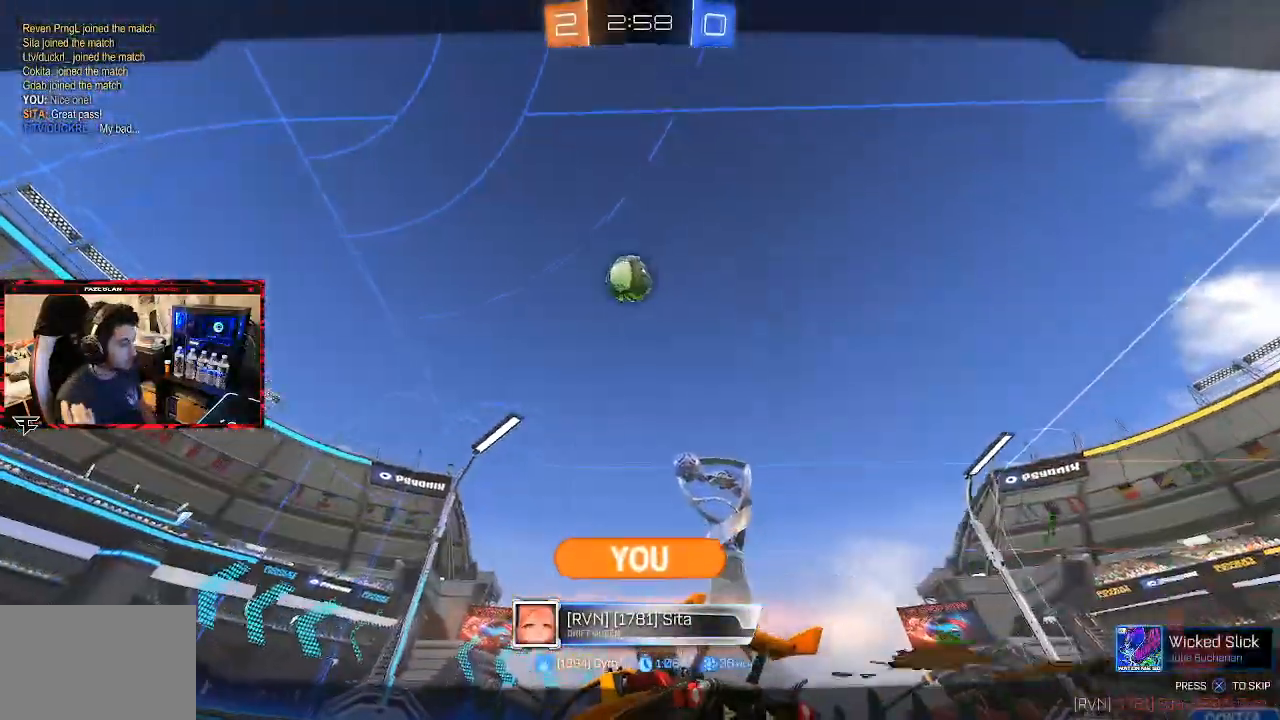
{"dt_ms": 500, "buttons": [], "left_stick": "center", "right_stick": "center", "events": [[83, "CROSS", "down"], [233, "CROSS", "up"]]}
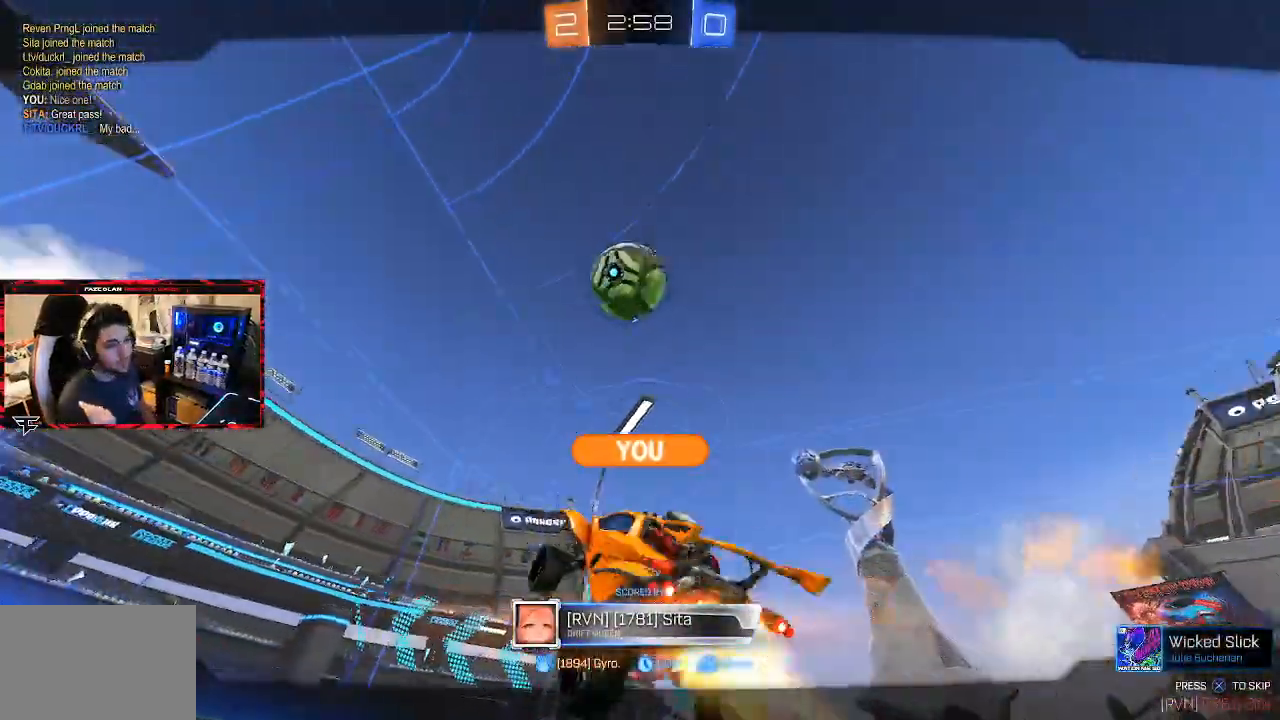
{"dt_ms": 500, "buttons": [], "left_stick": "center", "right_stick": "center", "events": [[133, "SQUARE", "down"], [367, "SQUARE", "up"]]}
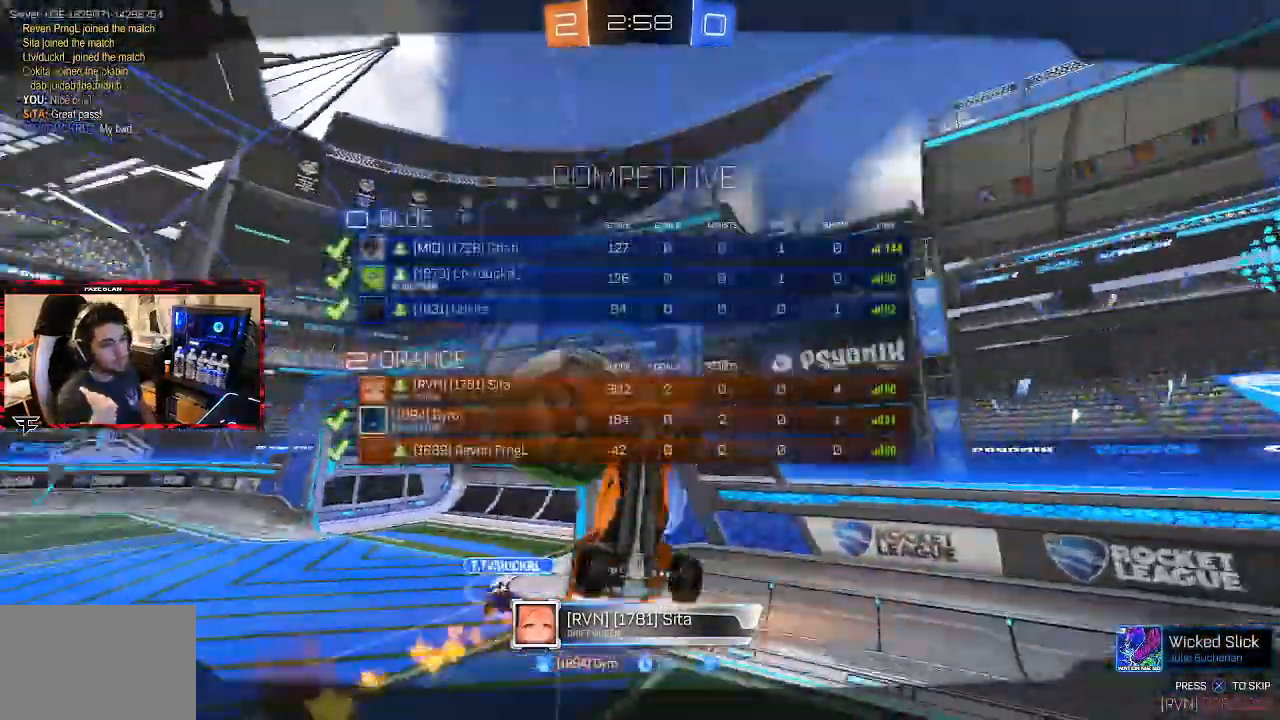
{"dt_ms": 500, "buttons": [], "left_stick": "center", "right_stick": "center", "events": []}
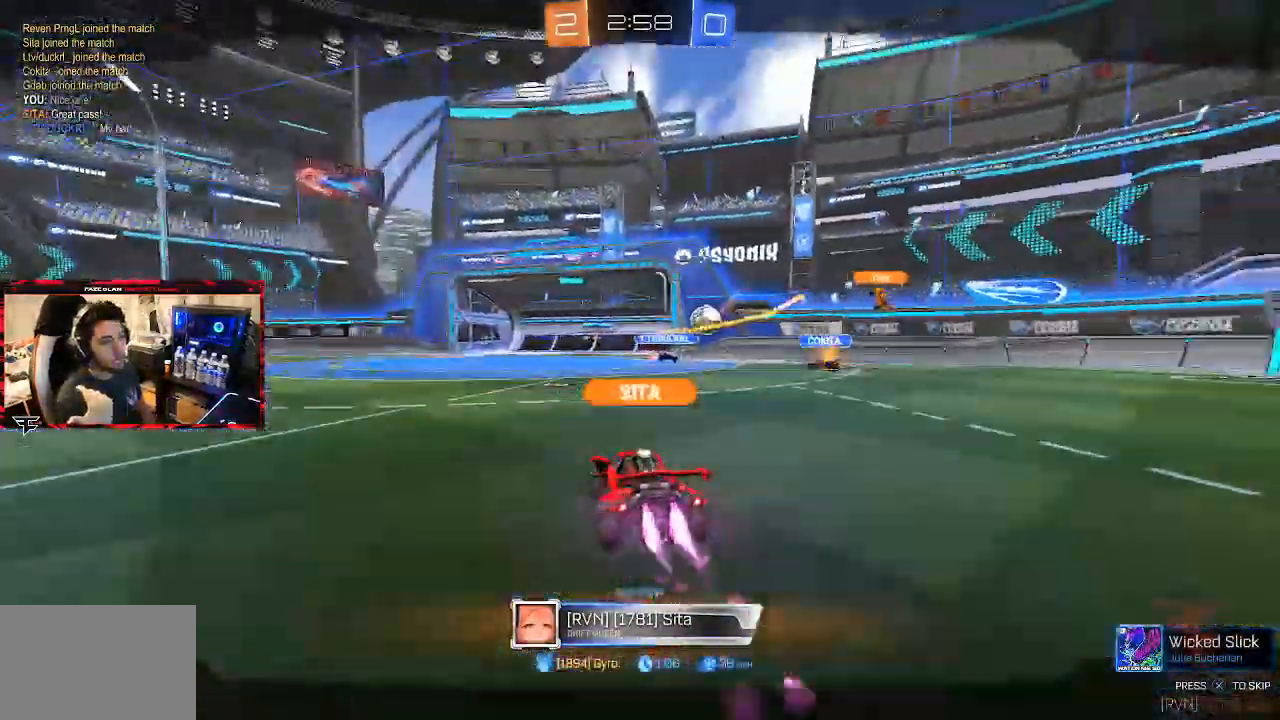
{"dt_ms": 500, "buttons": [], "left_stick": "center", "right_stick": "center", "events": [[67, "SQUARE", "down"], [267, "SQUARE", "up"]]}
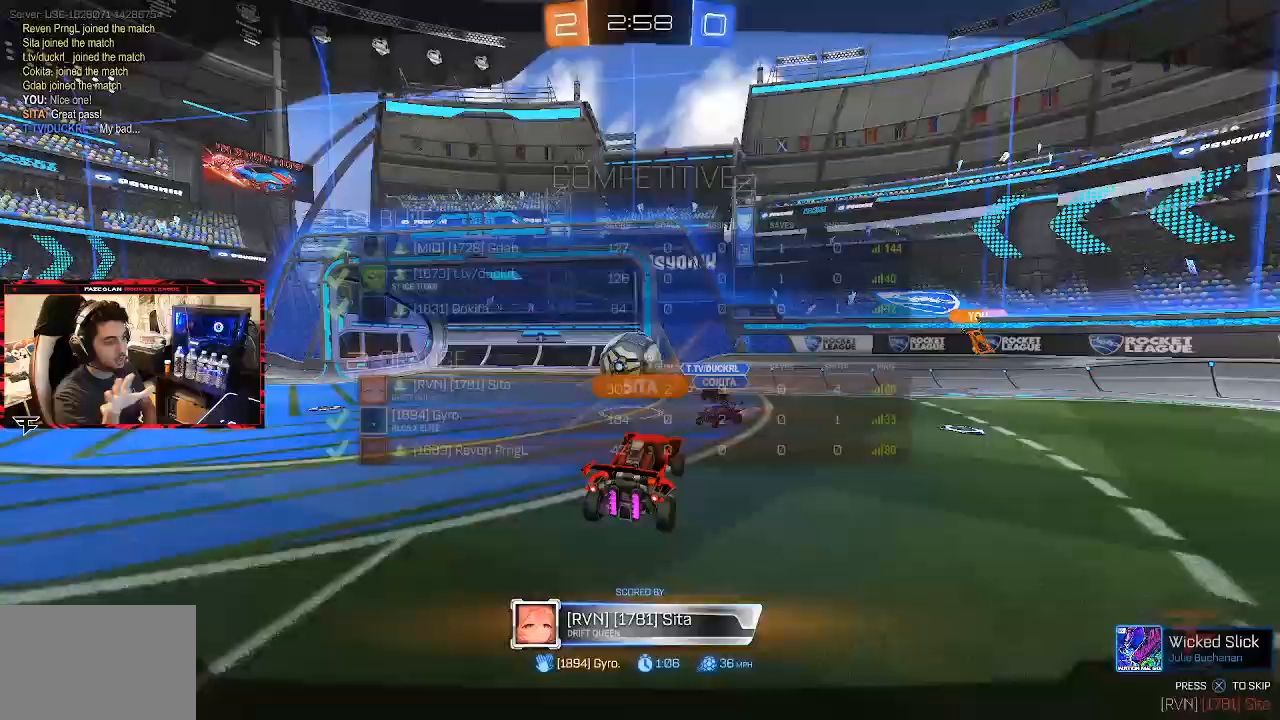
{"dt_ms": 500, "buttons": [], "left_stick": "center", "right_stick": "center", "events": []}
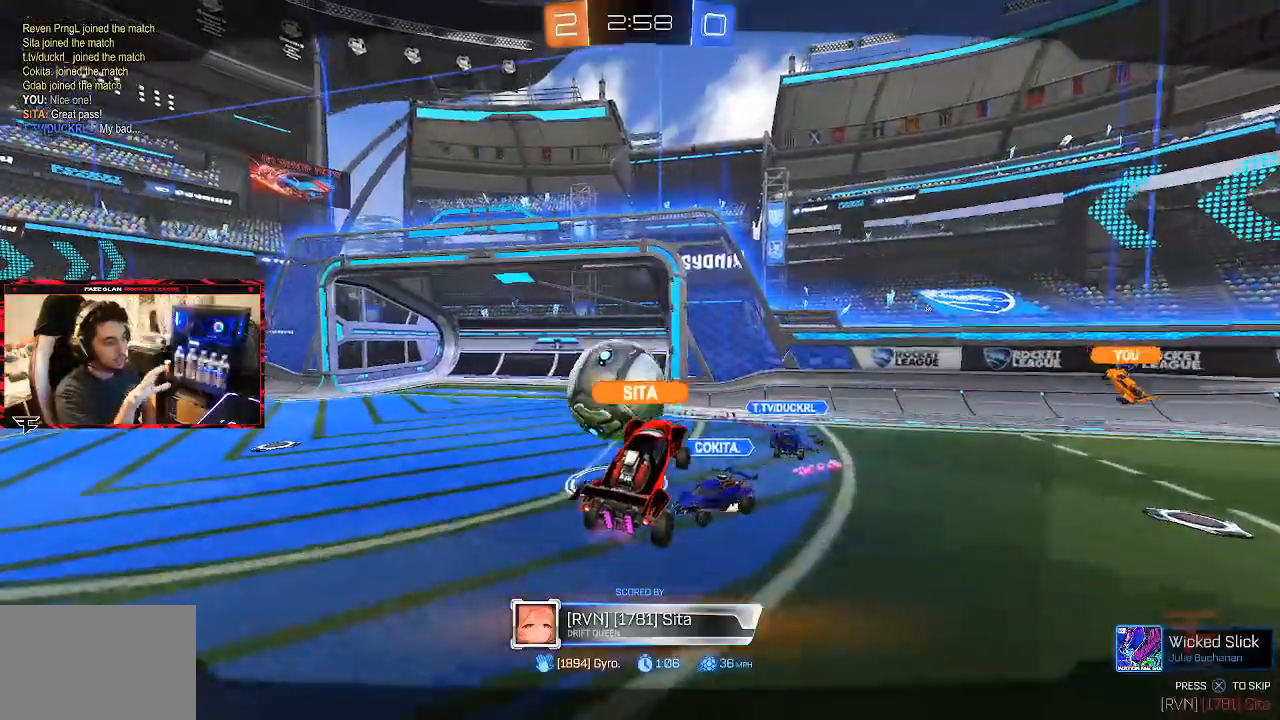
{"dt_ms": 500, "buttons": [], "left_stick": "center", "right_stick": "center", "events": []}
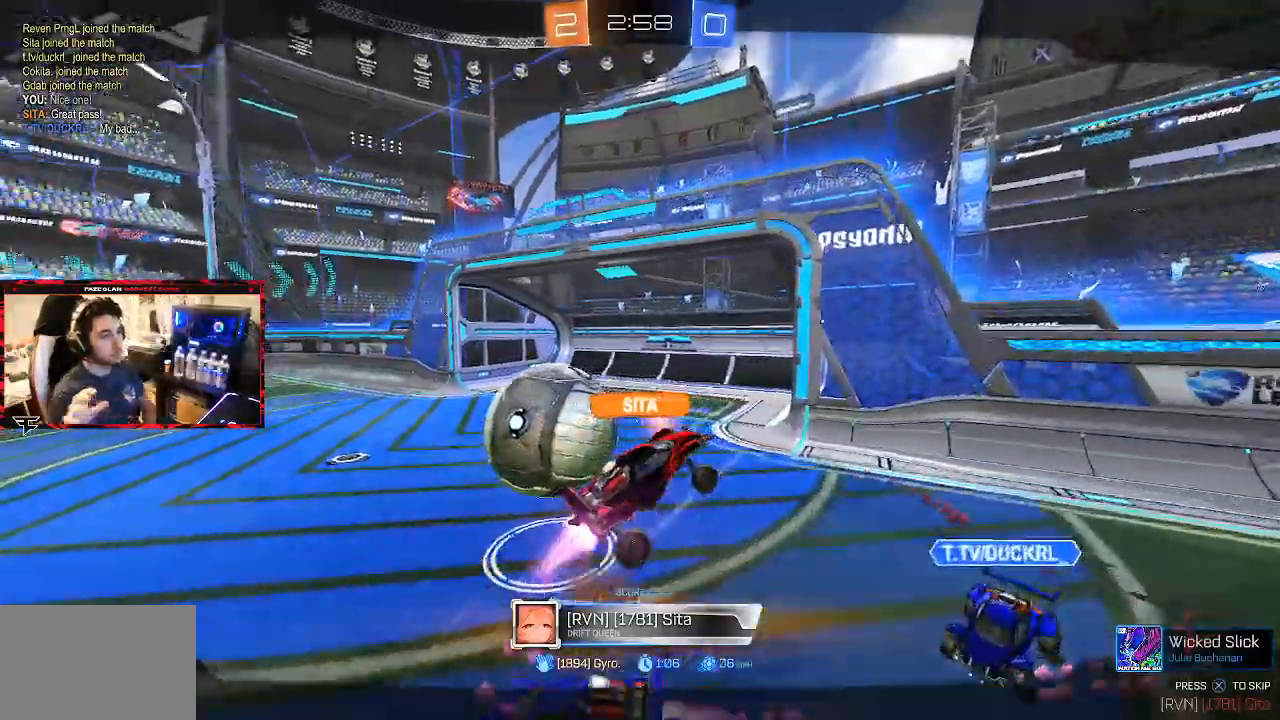
{"dt_ms": 1000, "buttons": [], "left_stick": "center", "right_stick": "center"}
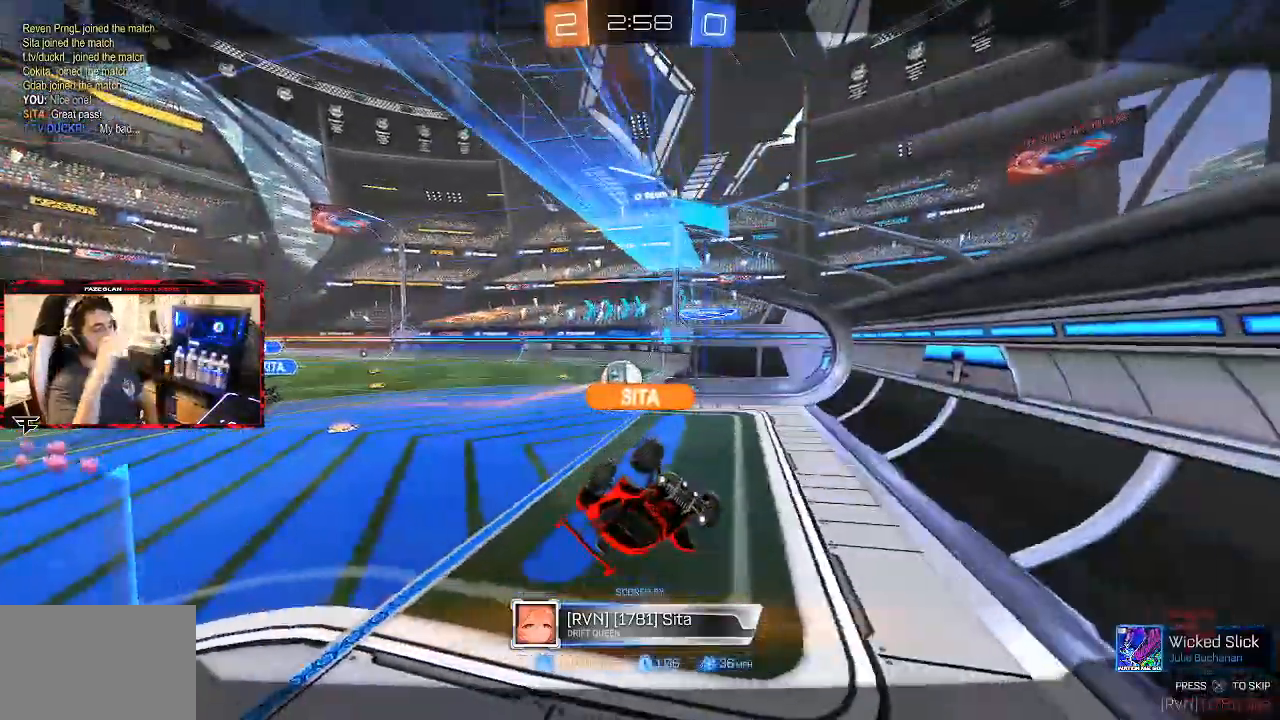
{"dt_ms": 500, "buttons": [], "left_stick": "center", "right_stick": "center", "events": []}
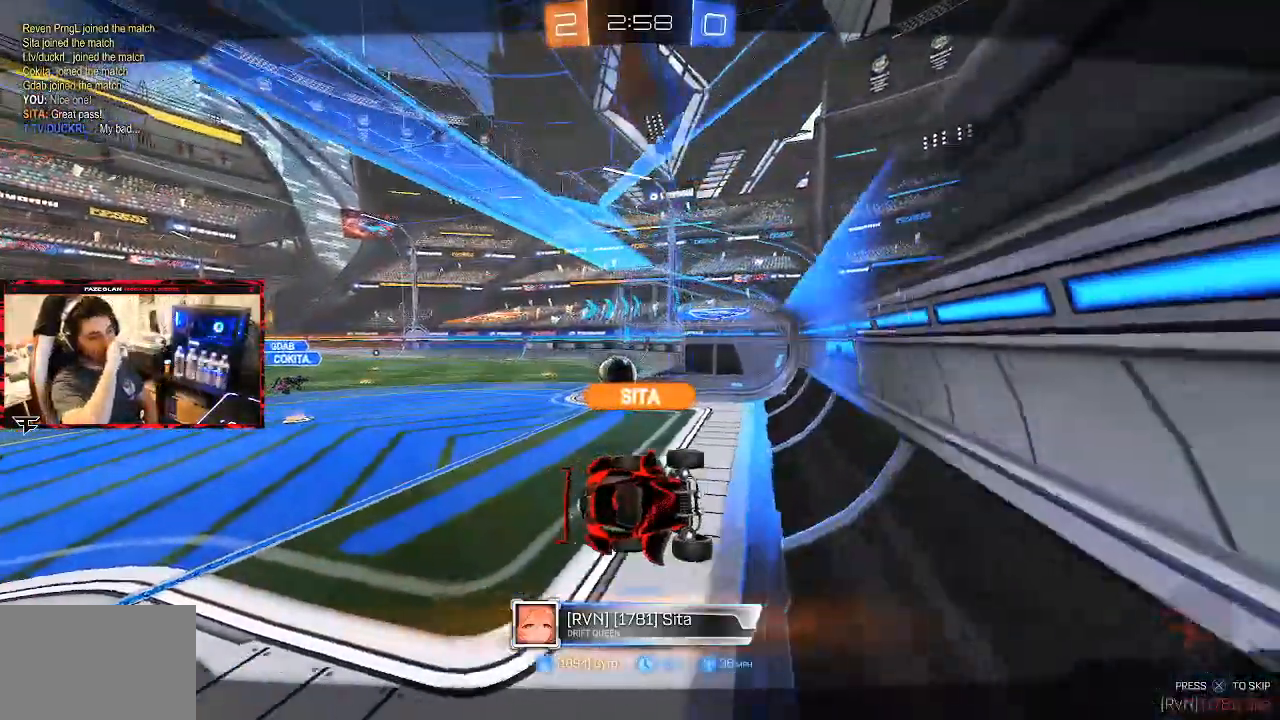
{"dt_ms": 500, "buttons": [], "left_stick": "center", "right_stick": "center", "events": []}
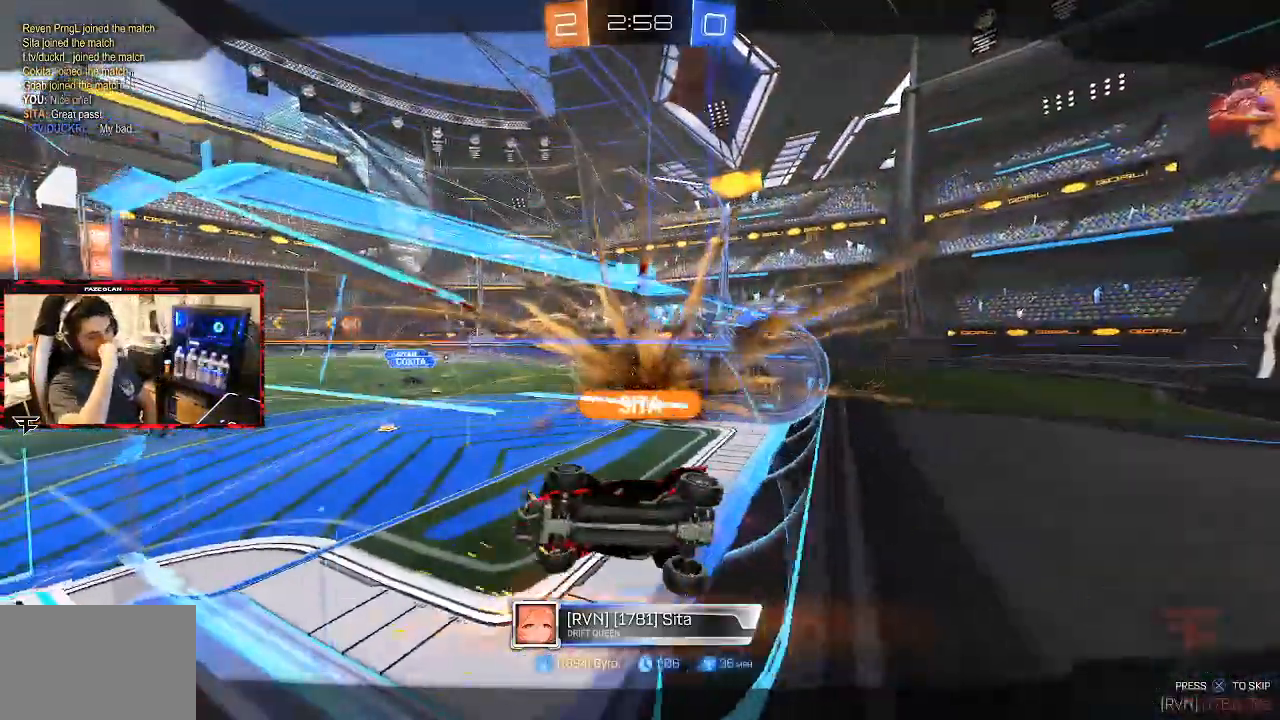
{"dt_ms": 500, "buttons": [], "left_stick": "center", "right_stick": "center", "events": [[50, "SQUARE", "down"], [250, "SQUARE", "up"]]}
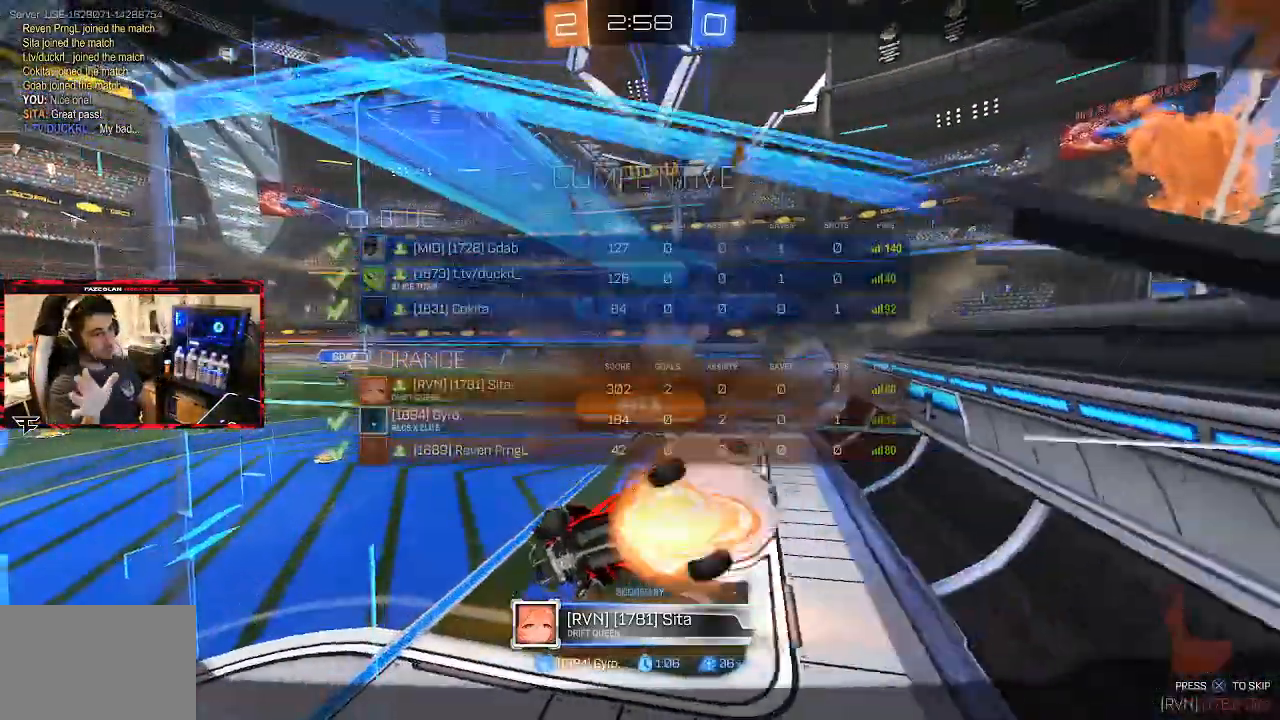
{"dt_ms": 500, "buttons": [], "left_stick": "center", "right_stick": "center", "events": [[17, "SQUARE", "down"], [200, "SQUARE", "up"]]}
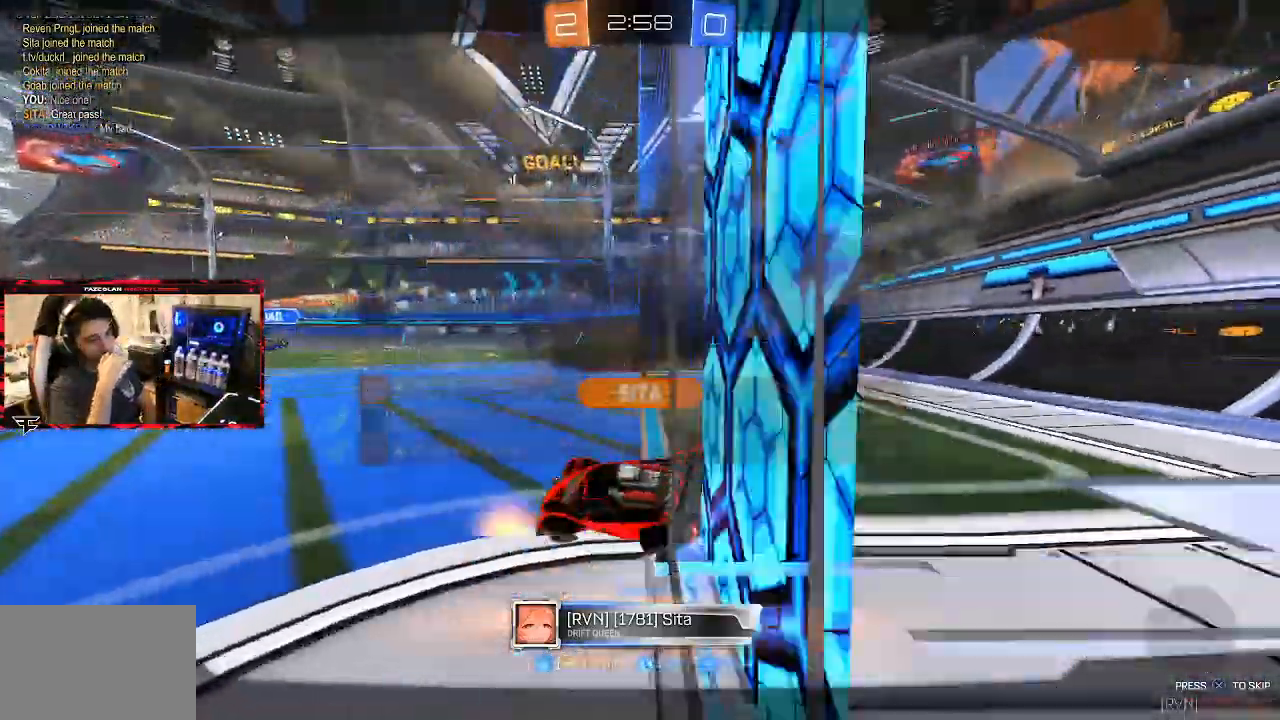
{"dt_ms": 500, "buttons": ["TRIANGLE"], "left_stick": "center", "right_stick": "center", "events": [[350, "TRIANGLE", "down"], [417, "TRIANGLE", "up"], [500, "TRIANGLE", "down"]]}
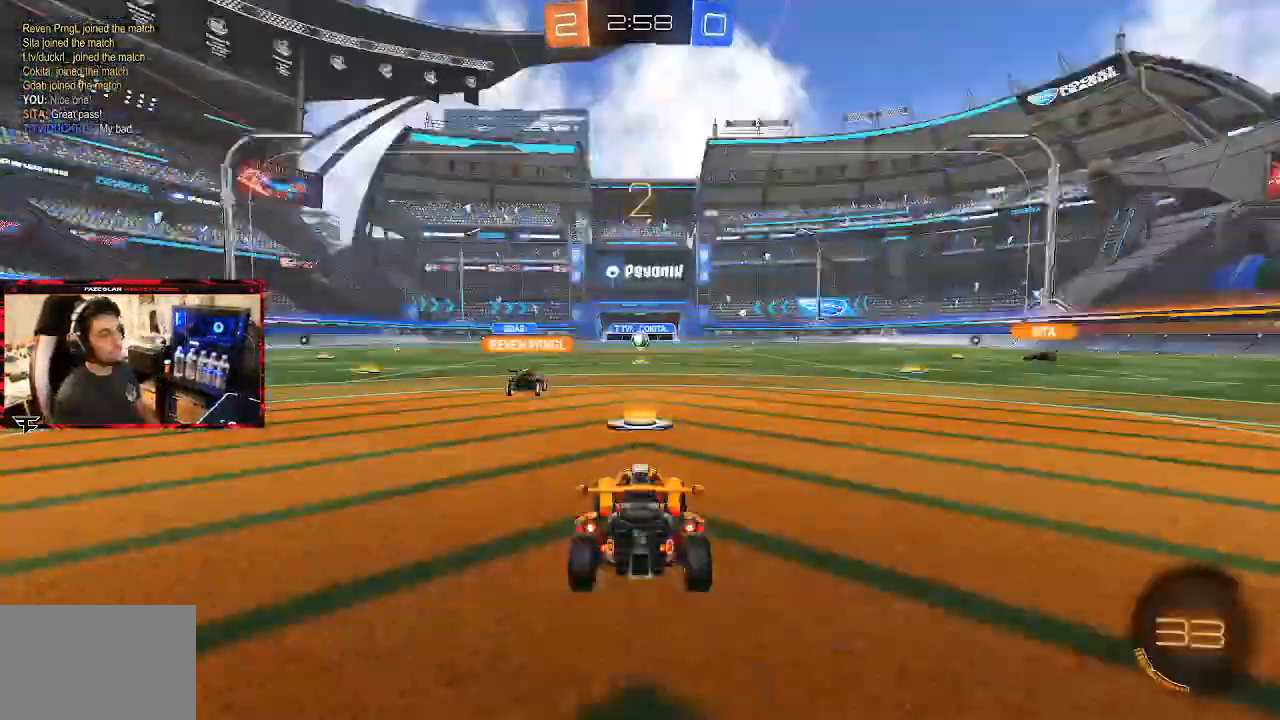
{"dt_ms": 500, "buttons": [], "left_stick": "center", "right_stick": "center", "events": [[100, "TRIANGLE", "up"], [183, "TRIANGLE", "down"], [250, "TRIANGLE", "up"], [367, "TRIANGLE", "down"], [450, "TRIANGLE", "up"]]}
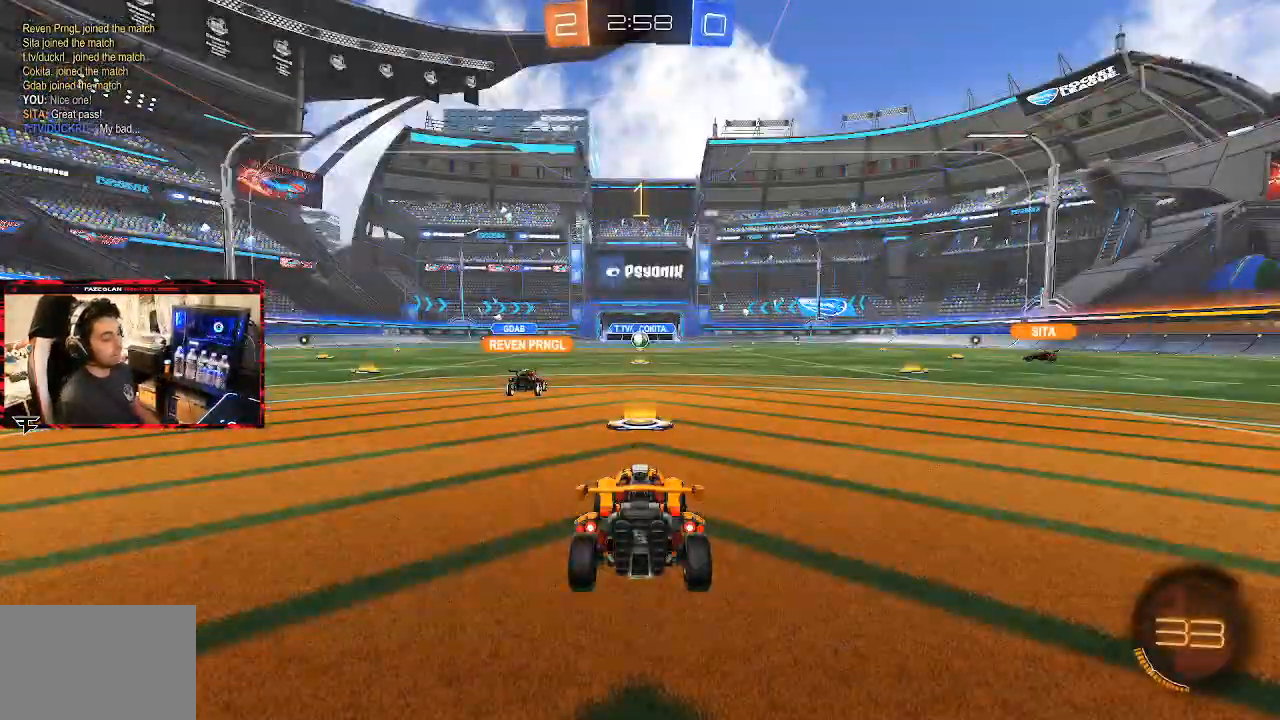
{"dt_ms": 500, "buttons": ["CIRCLE", "R2"], "left_stick": "center", "right_stick": "center", "events": [[50, "TRIANGLE", "down"], [133, "TRIANGLE", "up"], [217, "TRIANGLE", "down"], [317, "TRIANGLE", "up"], [333, "CIRCLE", "down"], [350, "R2", "down"]]}